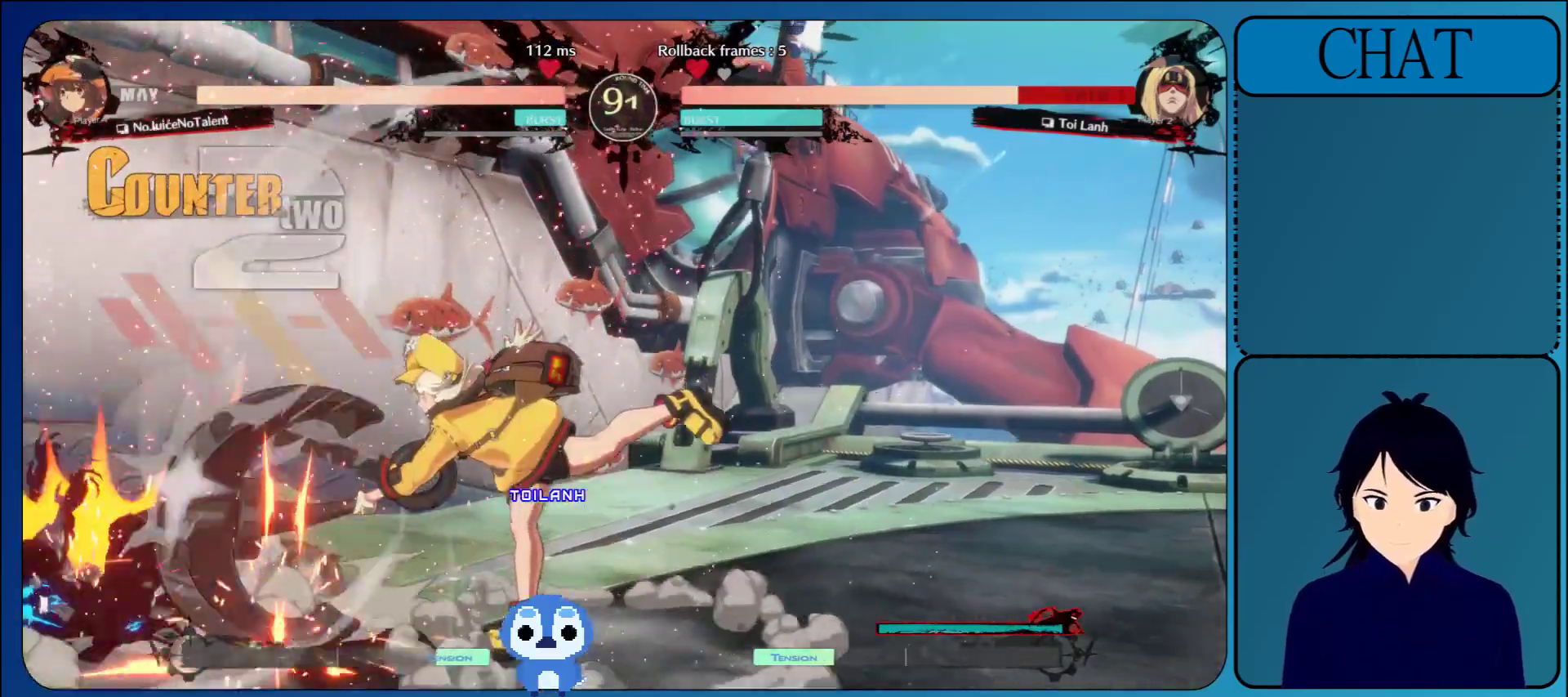
Gameplay with a controller (arcade stick); each line is a JSON object with the inputs held at the frame after it. "events" lists button and stick changes between this image and that frame as [ms after this image, input, new state], when the widget could be followed in between. Not read: L3 R3 START.
{"buttons": [], "left_stick": "down-left", "events": []}
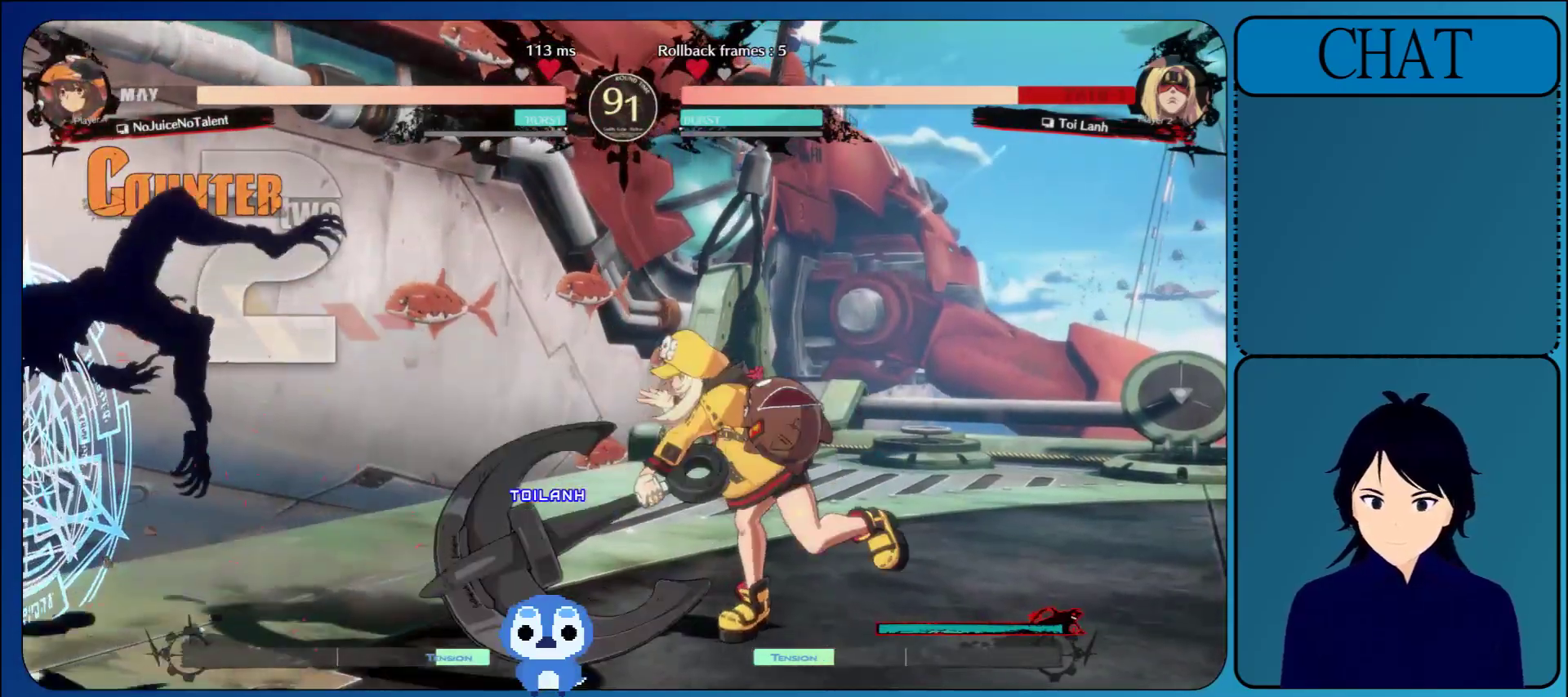
{"buttons": [], "left_stick": "left", "events": [[67, "left_stick", "left"]]}
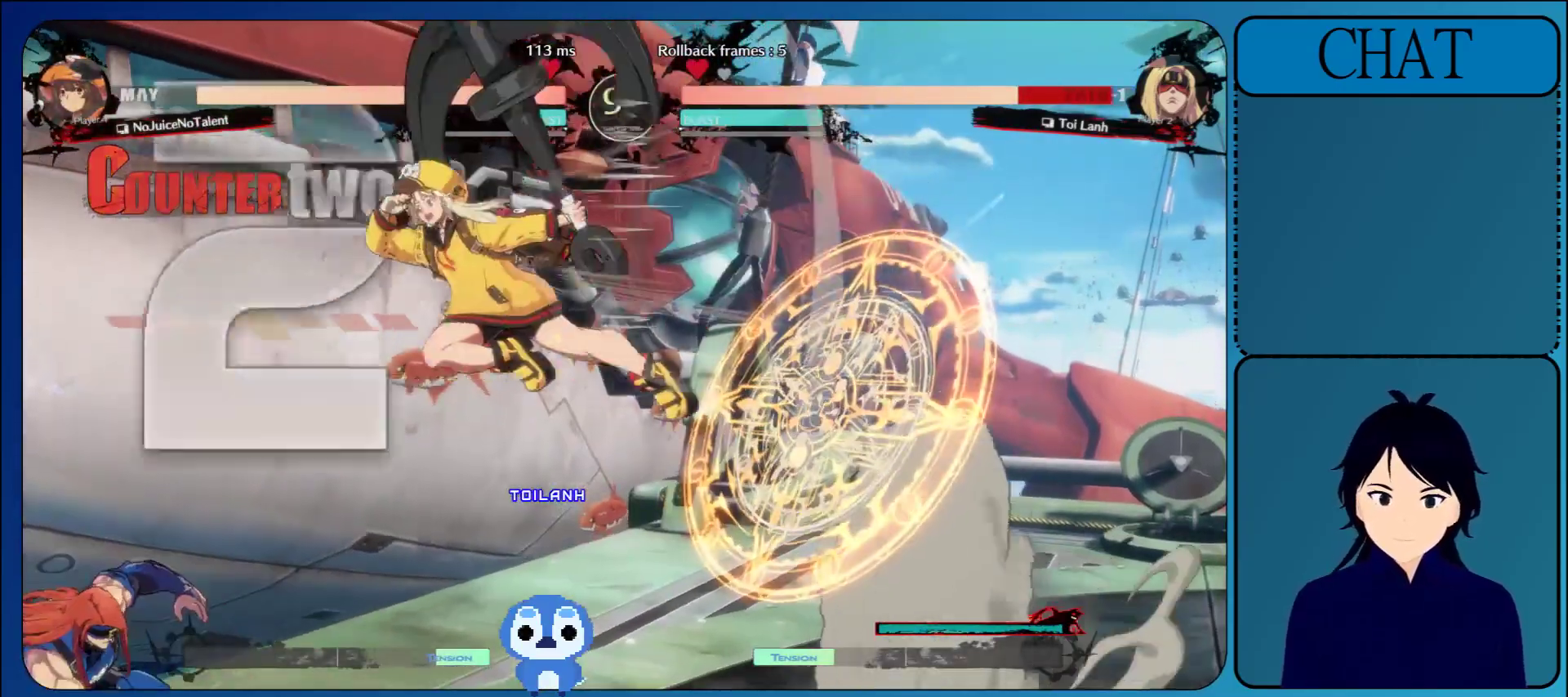
{"buttons": [], "left_stick": "left", "events": [[350, "R1", "down"], [450, "R1", "up"]]}
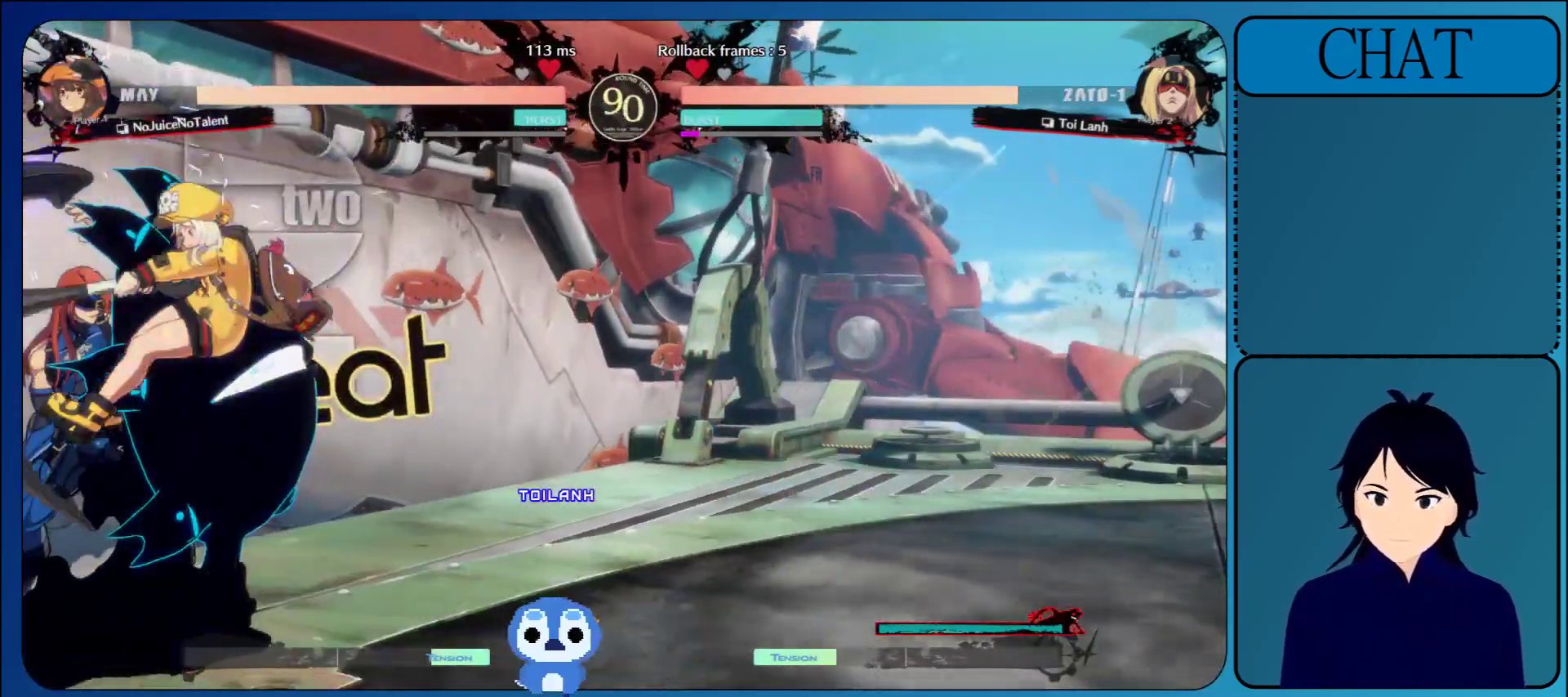
{"buttons": ["R1"], "left_stick": "left", "events": [[33, "R1", "down"], [133, "R1", "up"], [233, "R1", "down"], [350, "R1", "up"], [450, "R1", "down"]]}
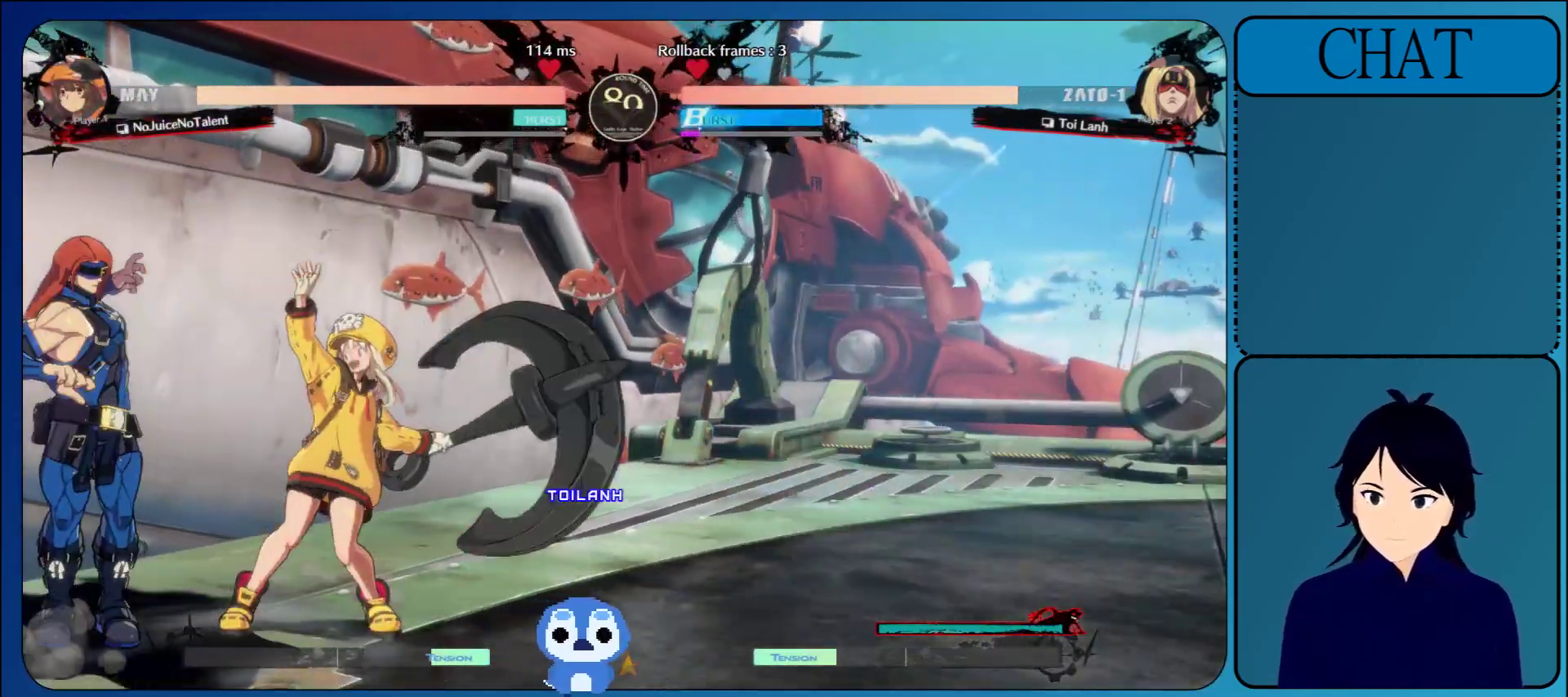
{"buttons": ["R1"], "left_stick": "down-left", "events": [[67, "R1", "up"], [200, "left_stick", "down-left"], [400, "R1", "down"]]}
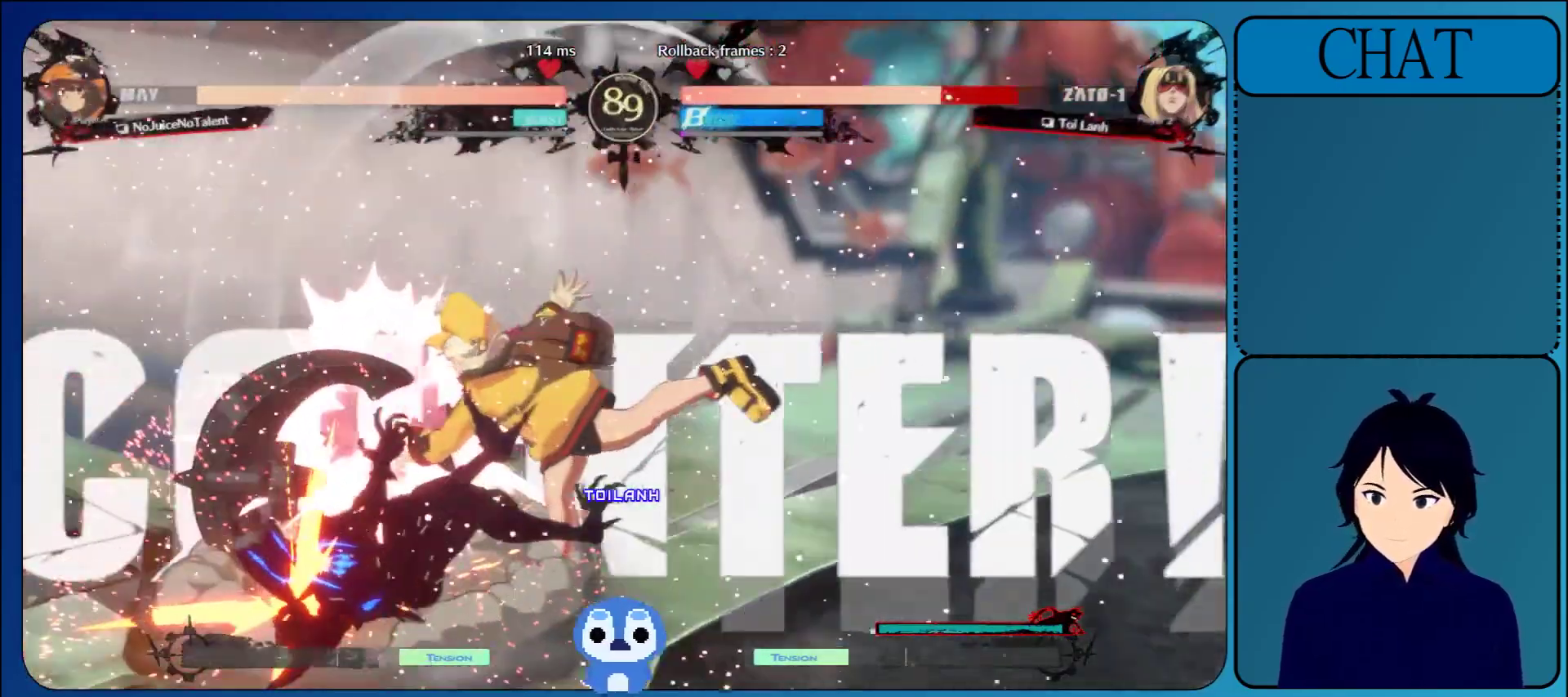
{"buttons": ["CROSS", "R1"], "left_stick": "down-left", "events": [[50, "R1", "up"], [167, "R1", "down"], [217, "SQUARE", "down"], [233, "SQUARE", "up"], [250, "R1", "up"], [417, "CROSS", "down"], [483, "R1", "down"]]}
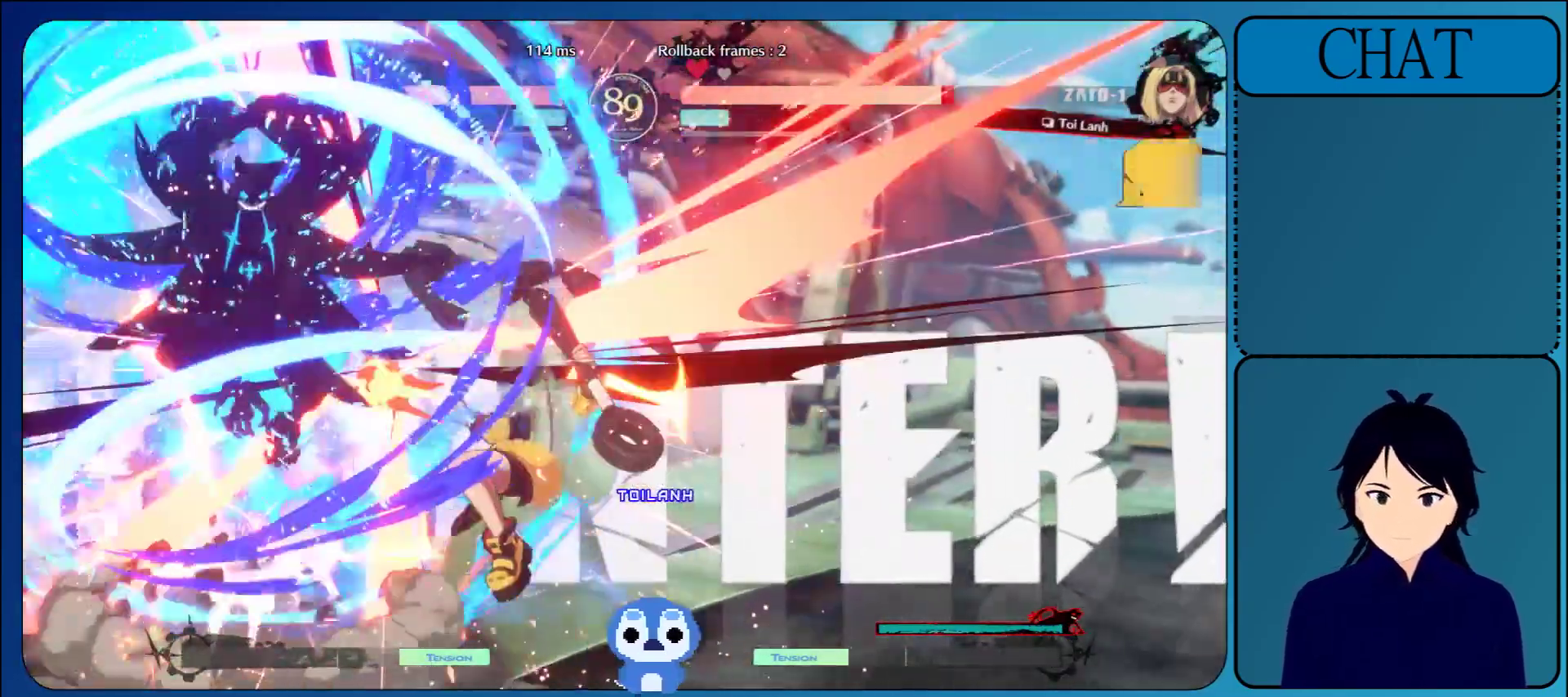
{"buttons": [], "left_stick": "center", "events": [[33, "R1", "up"], [83, "CROSS", "up"], [500, "left_stick", "center"]]}
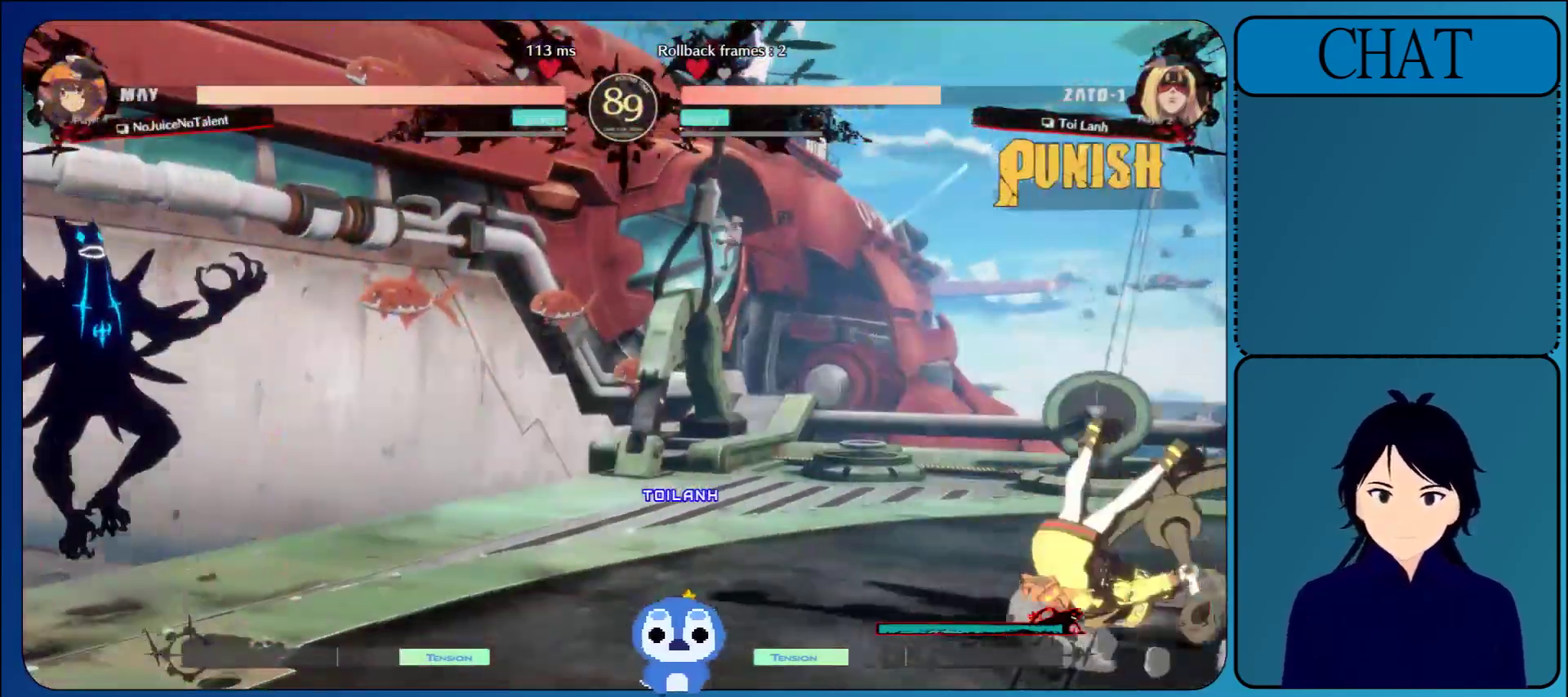
{"buttons": ["L1"], "left_stick": "right", "events": [[17, "left_stick", "right"], [167, "L1", "down"]]}
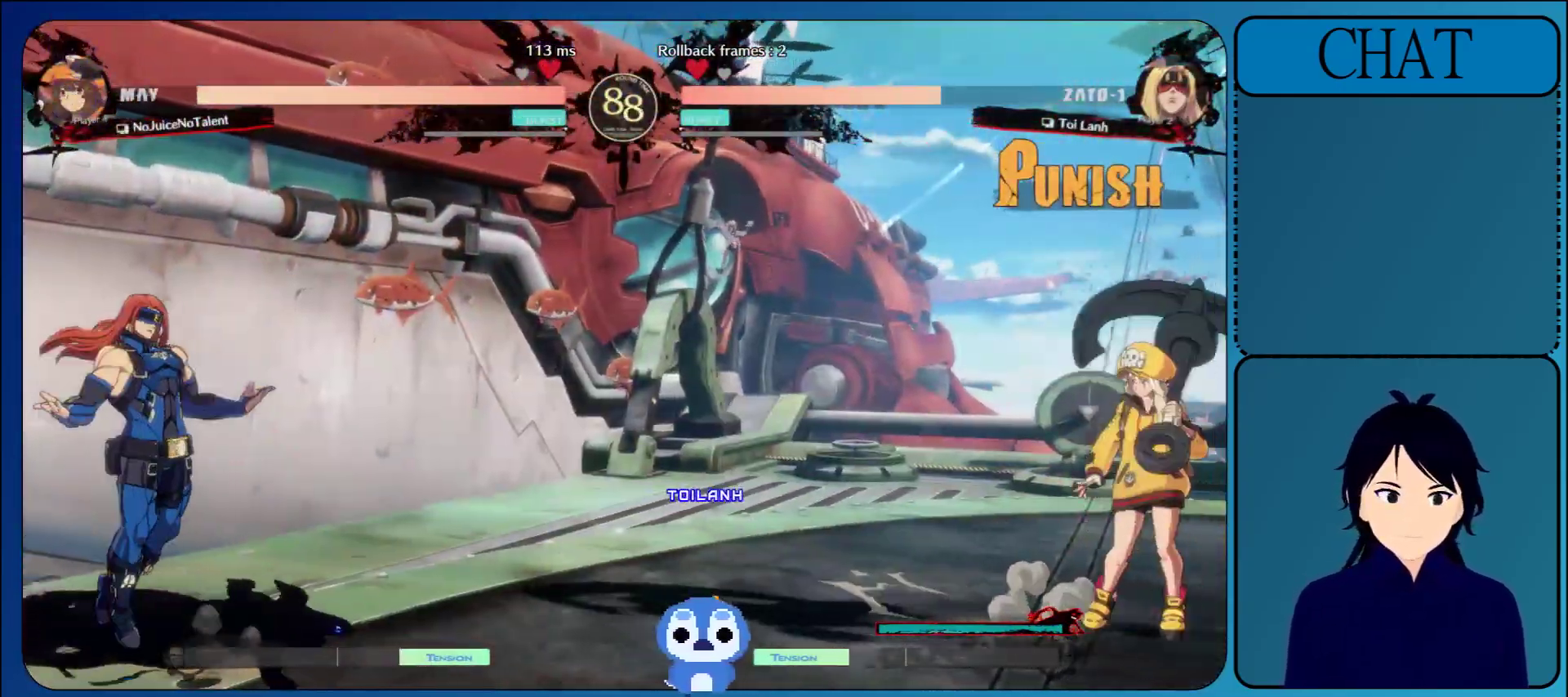
{"buttons": [], "left_stick": "up-left", "events": [[283, "L1", "up"], [317, "left_stick", "up"], [400, "left_stick", "up-left"]]}
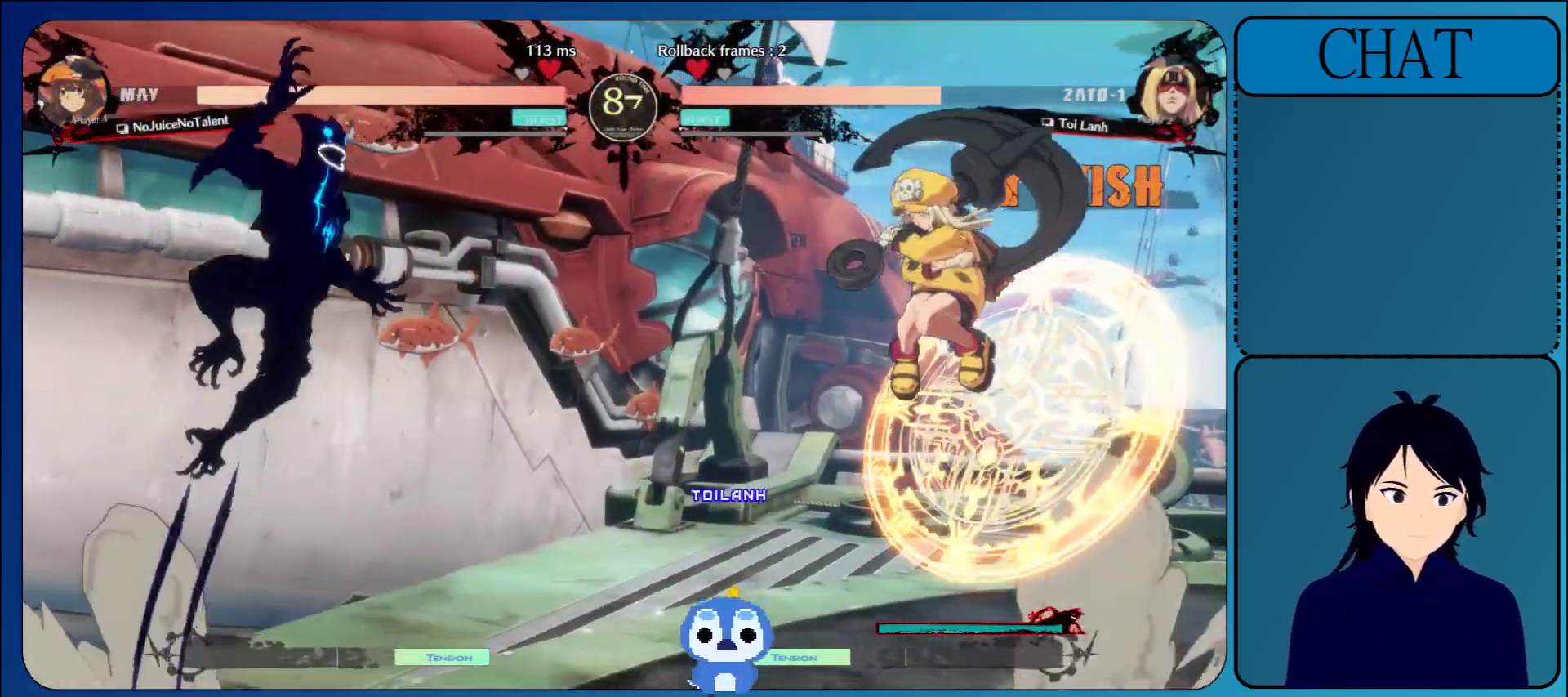
{"buttons": ["R1"], "left_stick": "left", "events": [[50, "left_stick", "left"], [333, "R1", "down"]]}